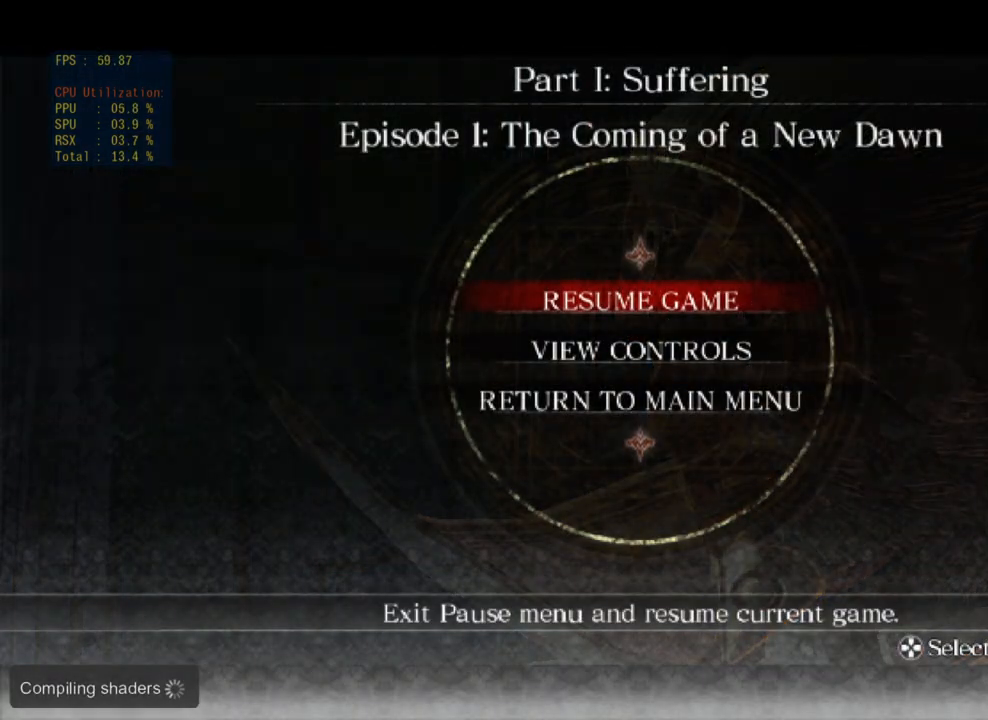
Gameplay with a controller (PlayStation layout); each line is a JSON object with the inputs held at the frame after it. "events" lists button and stick changes between this image and that frame as [ms after this image, input, new state], when the widget could be followed in between. Not read: L3 R3 right_stick.
{"buttons": [], "left_stick": "center", "events": [[100, "START", "down"], [267, "START", "up"]]}
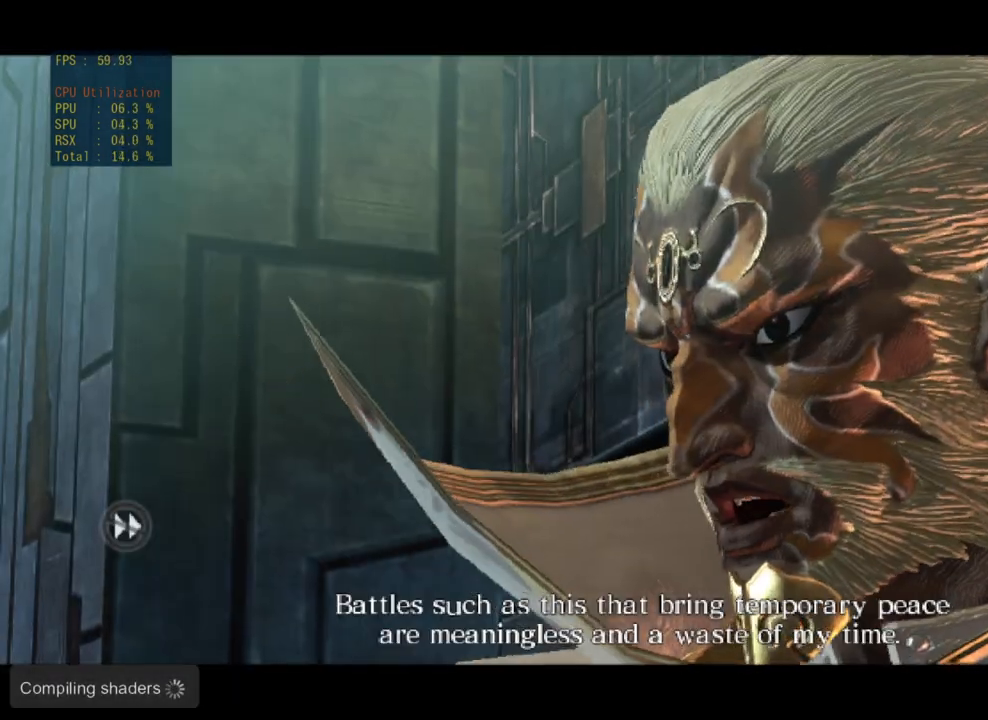
{"buttons": [], "left_stick": "center", "events": [[217, "SELECT", "down"], [383, "SELECT", "up"]]}
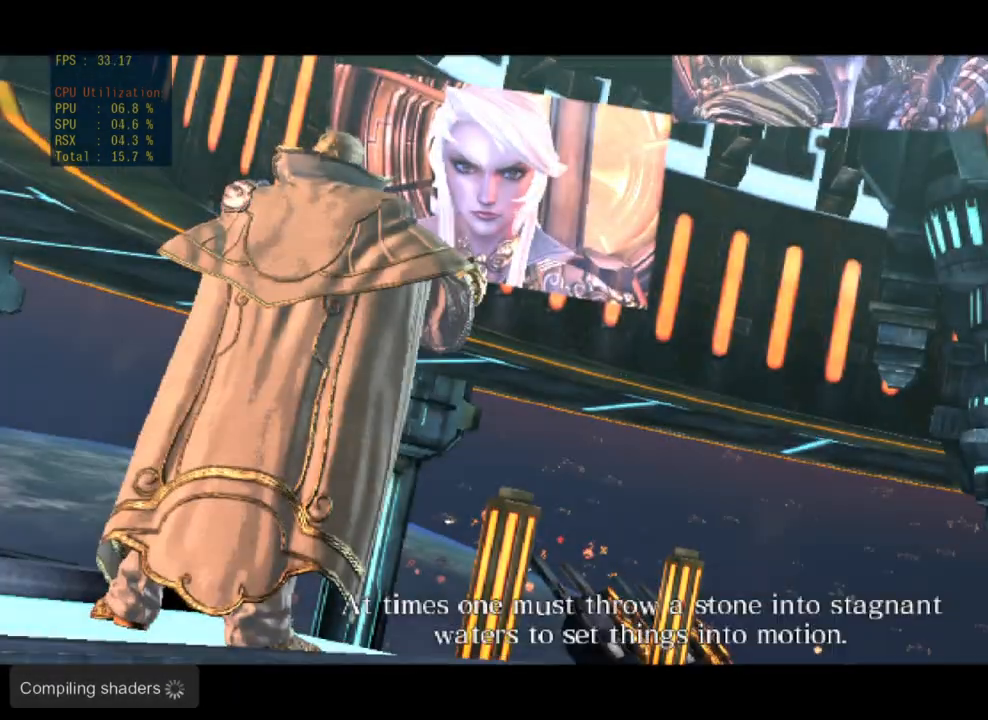
{"buttons": [], "left_stick": "center", "events": []}
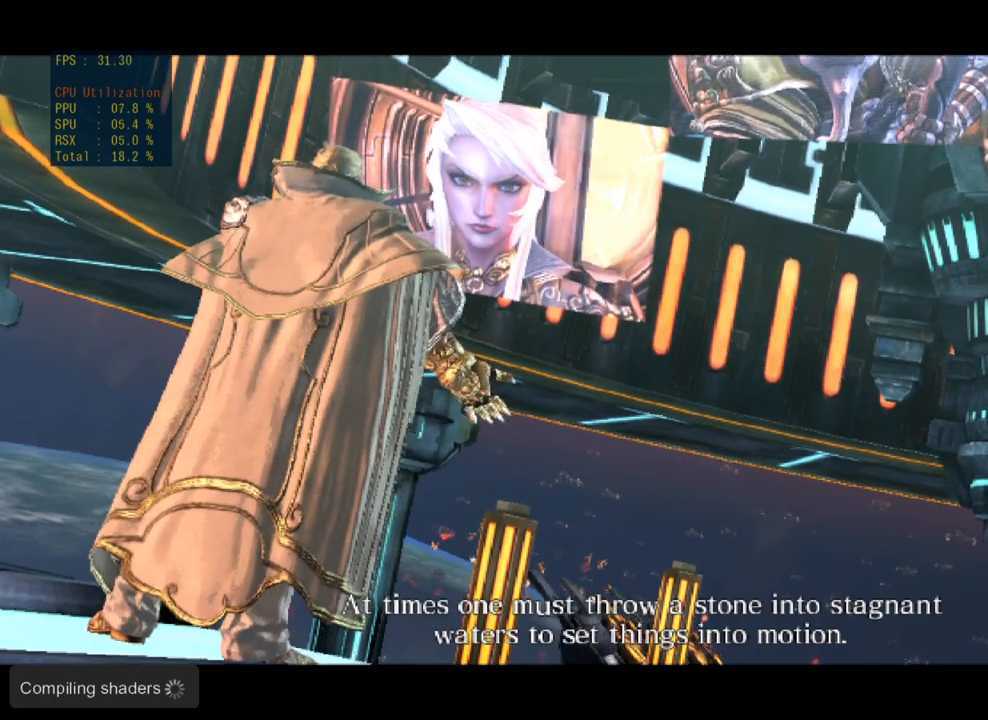
{"buttons": [], "left_stick": "center", "events": [[217, "SELECT", "down"], [350, "SELECT", "up"]]}
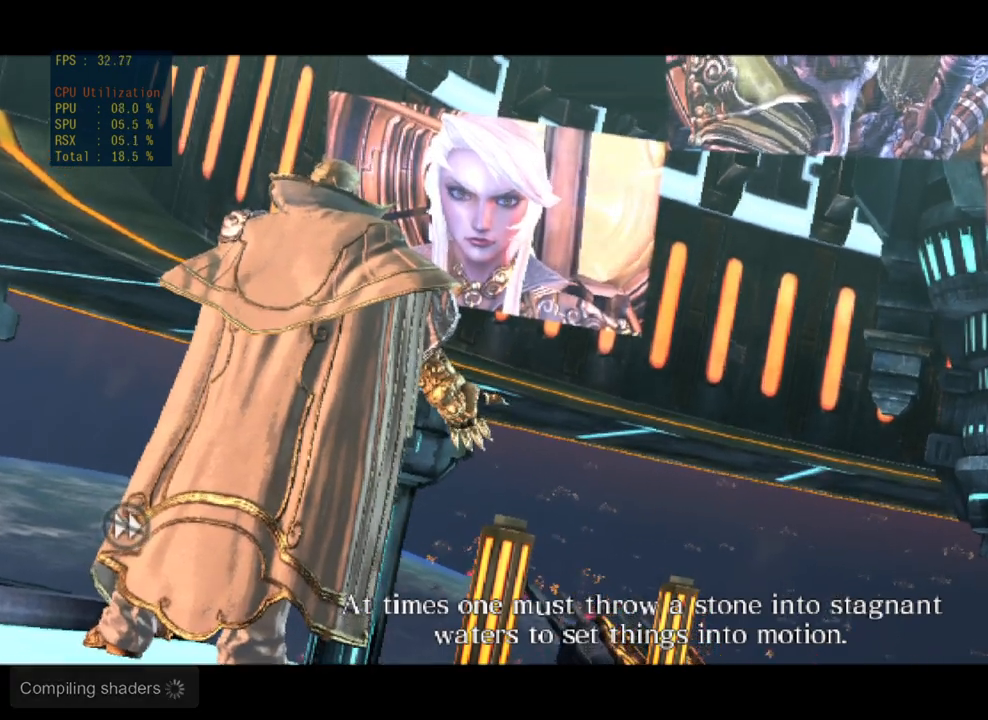
{"buttons": [], "left_stick": "center", "events": [[233, "SELECT", "down"], [350, "SELECT", "up"]]}
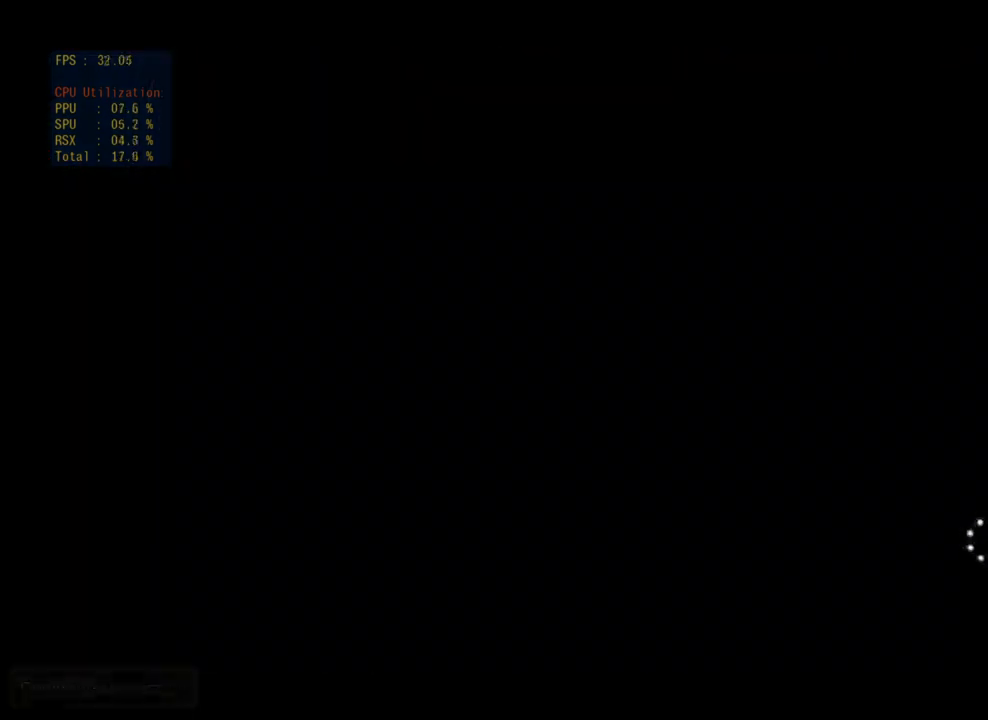
{"buttons": [], "left_stick": "center", "events": []}
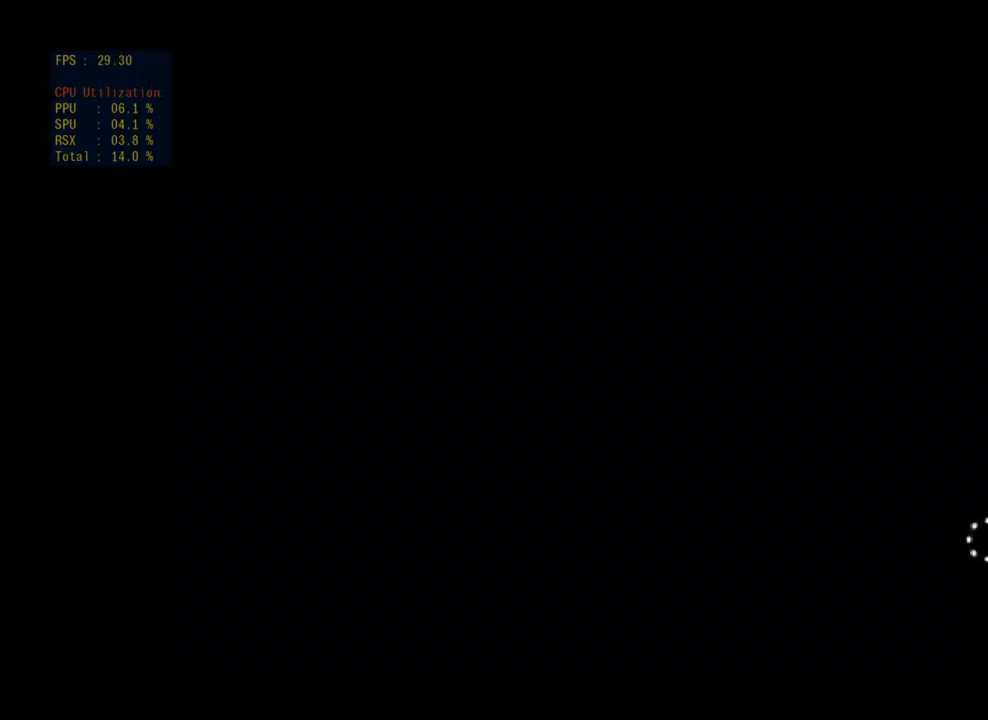
{"buttons": [], "left_stick": "center", "events": []}
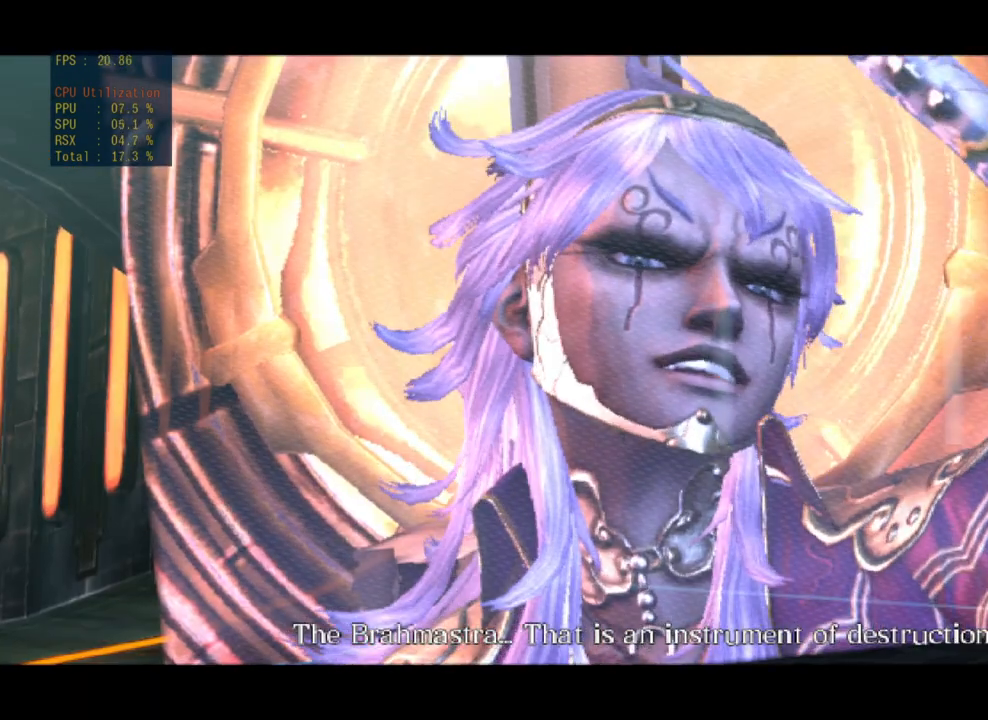
{"buttons": [], "left_stick": "center", "events": []}
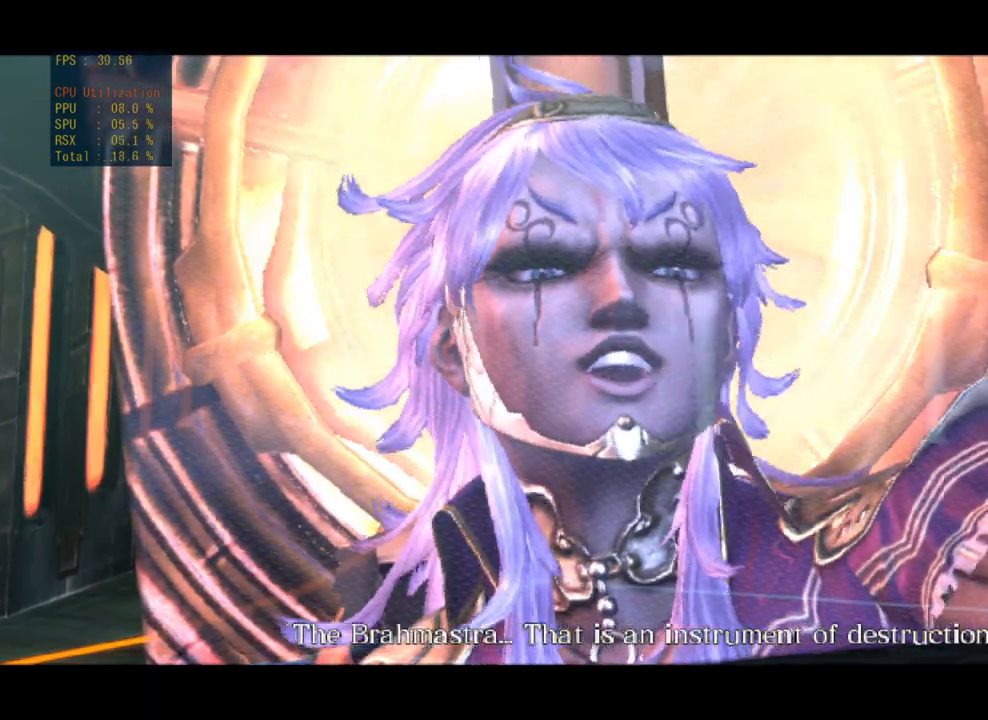
{"buttons": [], "left_stick": "center", "events": [[183, "SELECT", "down"], [367, "SELECT", "up"]]}
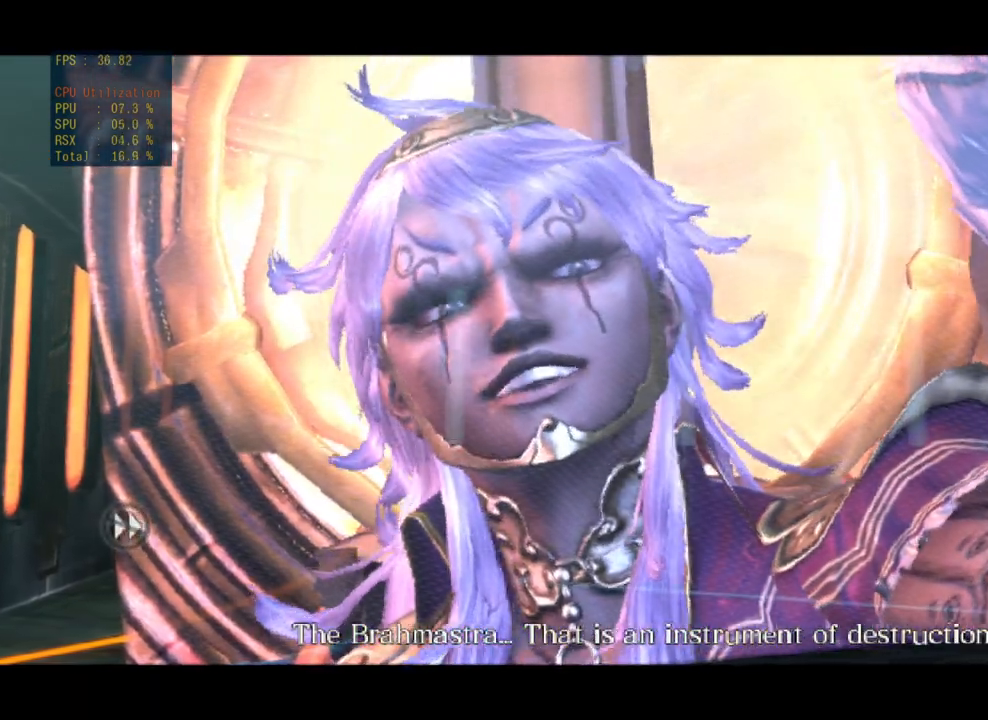
{"buttons": [], "left_stick": "center", "events": [[183, "SELECT", "down"], [317, "SELECT", "up"]]}
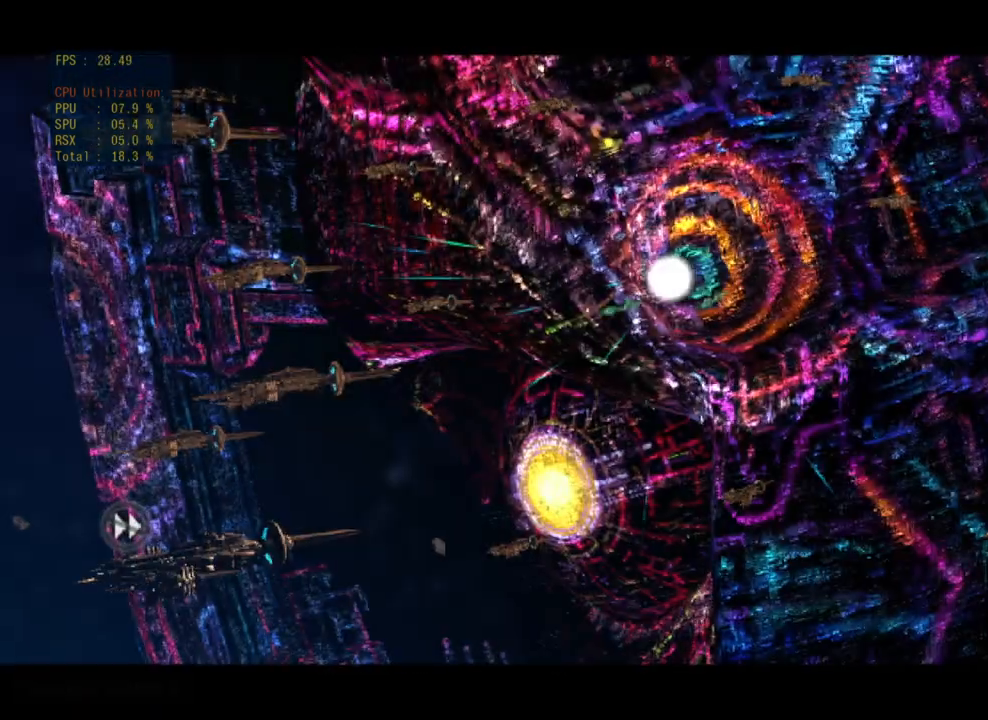
{"buttons": ["SELECT"], "left_stick": "center", "events": [[400, "SELECT", "down"]]}
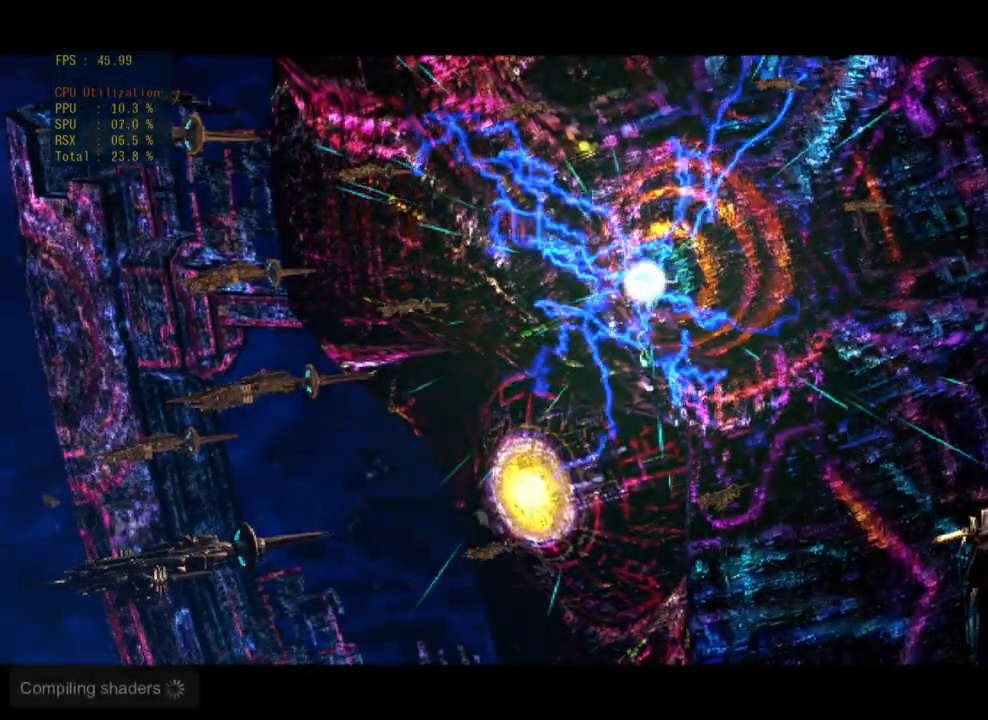
{"buttons": ["SELECT"], "left_stick": "center", "events": [[33, "SELECT", "up"], [467, "SELECT", "down"]]}
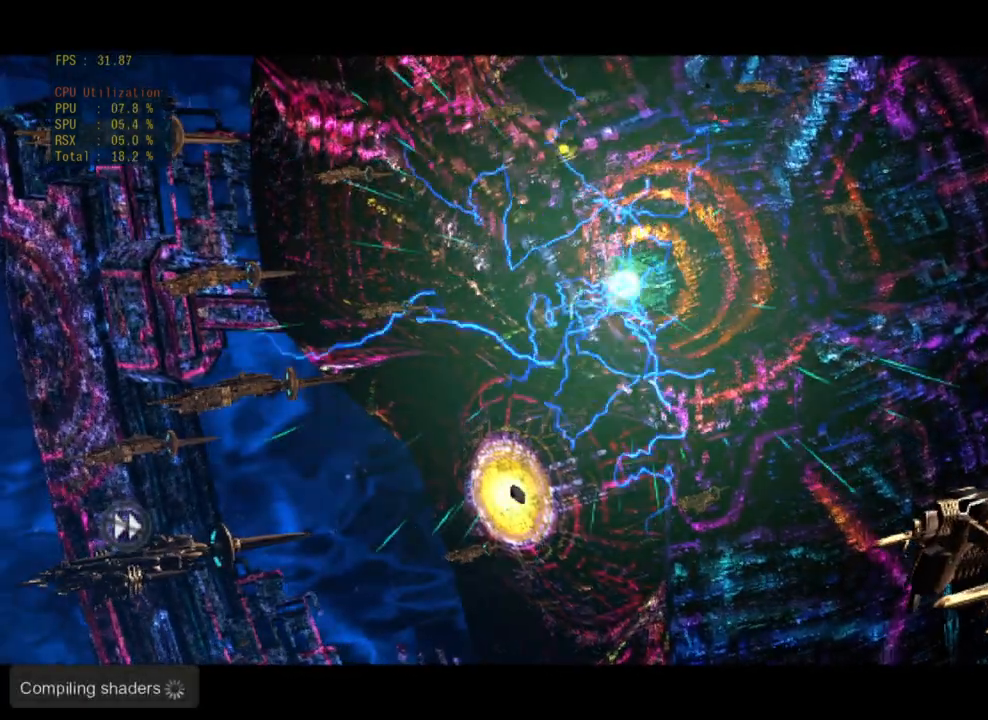
{"buttons": [], "left_stick": "center", "events": [[117, "SELECT", "up"]]}
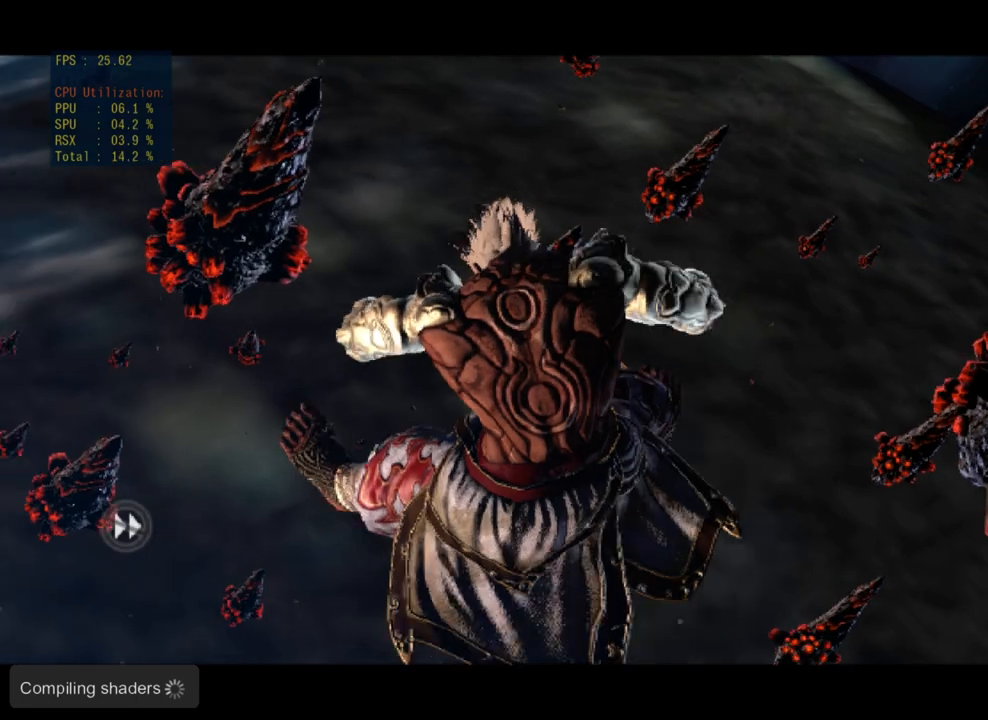
{"buttons": [], "left_stick": "center", "events": []}
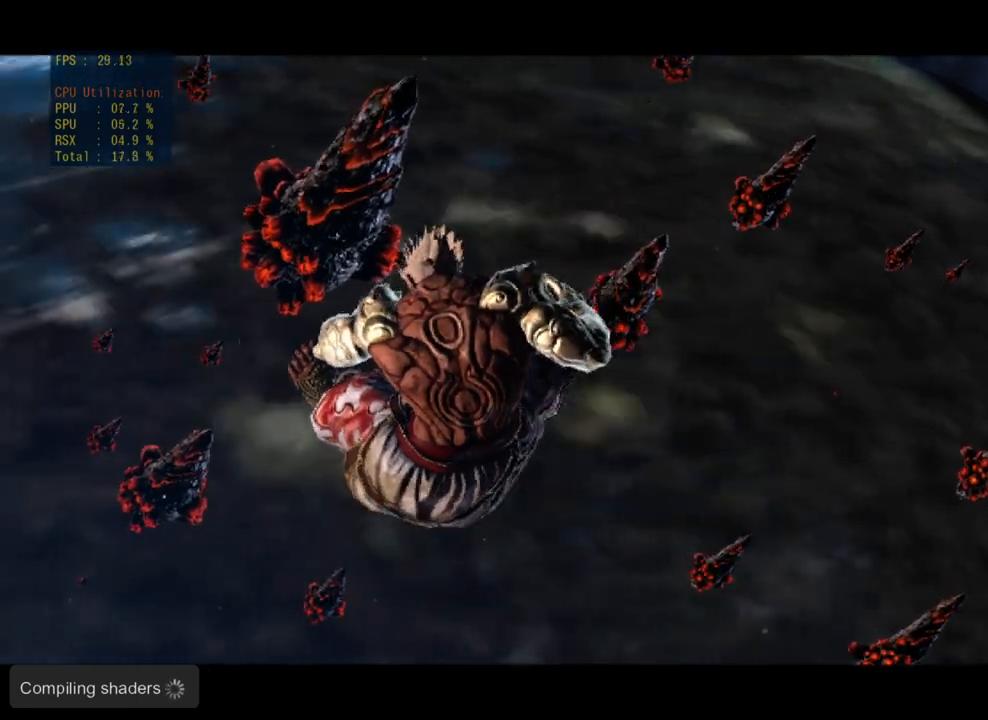
{"buttons": [], "left_stick": "up-left", "events": [[167, "SQUARE", "down"], [350, "left_stick", "up-left"], [500, "SQUARE", "up"]]}
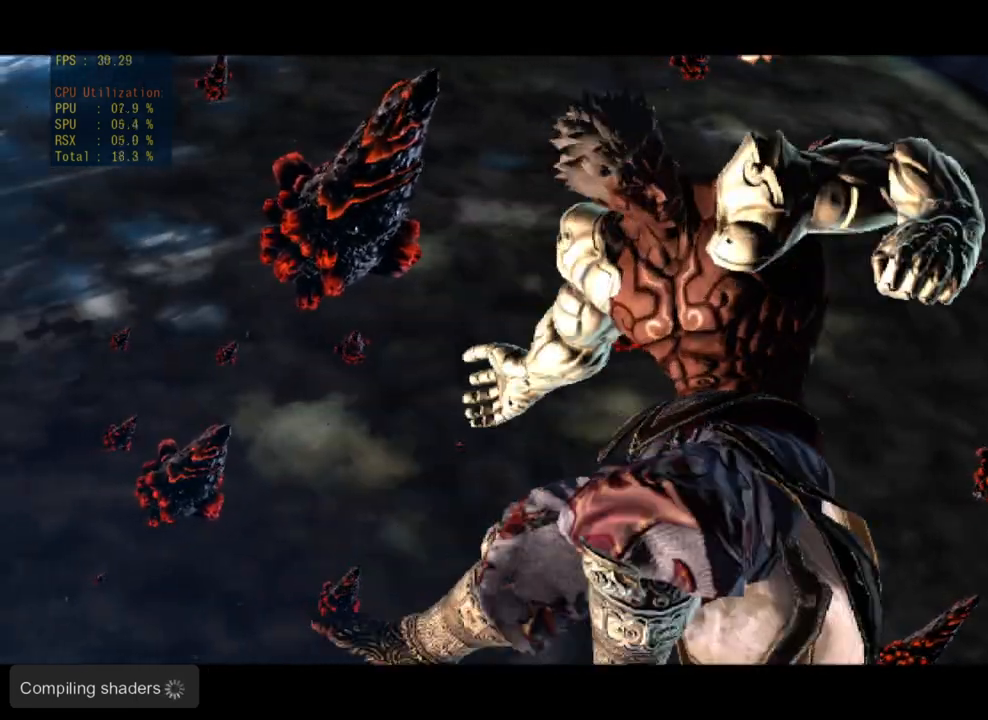
{"buttons": [], "left_stick": "center", "events": [[133, "left_stick", "center"], [267, "SQUARE", "down"], [400, "SQUARE", "up"]]}